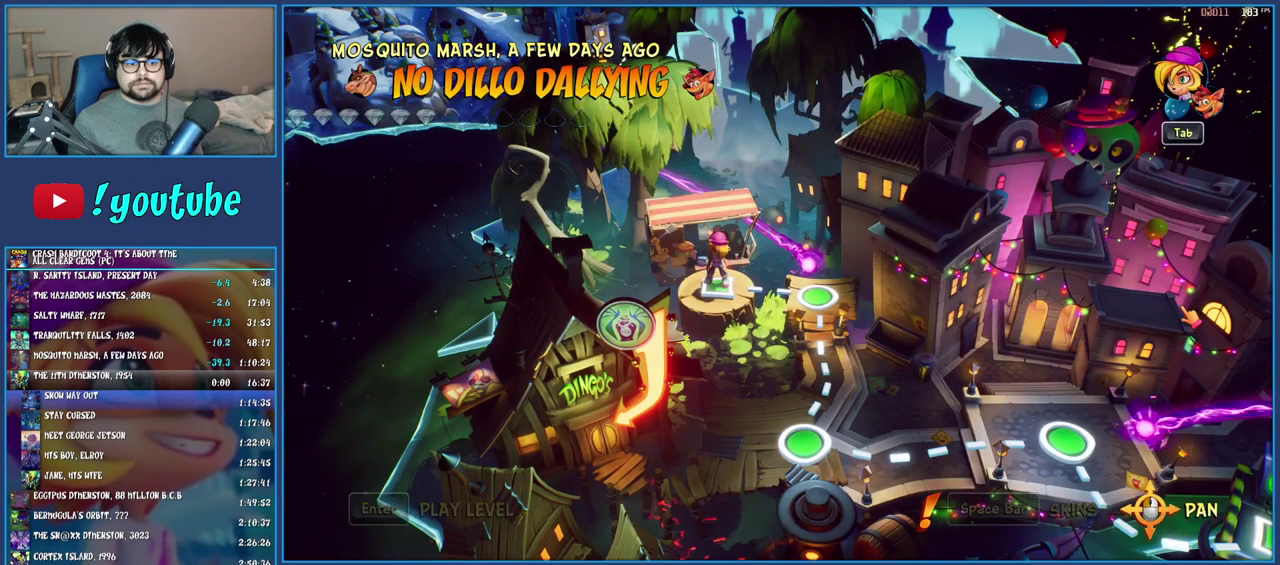
Gameplay with a controller (PlayStation layout); each line is a JSON object with the inputs held at the frame after it. "events" lists button and stick changes between this image and that frame as [ms after this image, input, new state], when the widget could be followed in between. Not read: L3 R3.
{"buttons": ["CROSS"], "left_stick": "center", "right_stick": "center", "events": [[67, "TOUCHPAD", "down"], [133, "TOUCHPAD", "up"], [167, "DPAD_RIGHT", "down"], [250, "DPAD_RIGHT", "up"], [267, "CROSS", "down"], [333, "CROSS", "up"], [383, "CROSS", "down"]]}
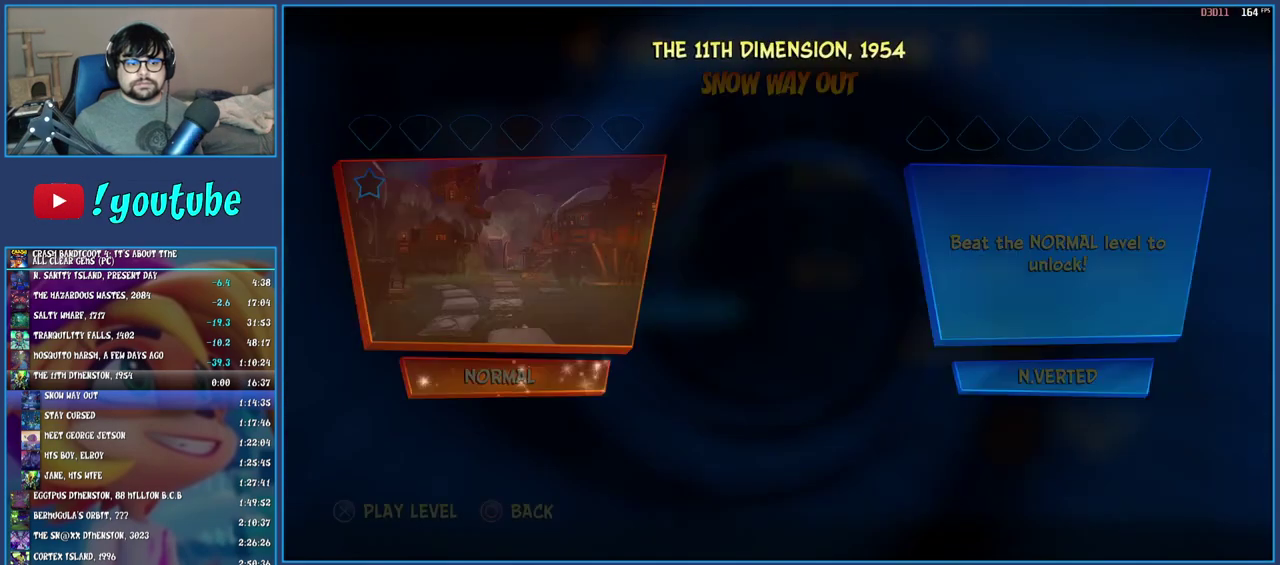
{"buttons": ["TRIANGLE"], "left_stick": "center", "right_stick": "center", "events": [[50, "CROSS", "up"], [183, "TRIANGLE", "down"], [283, "TRIANGLE", "up"], [350, "TRIANGLE", "down"], [417, "TRIANGLE", "up"], [483, "TRIANGLE", "down"]]}
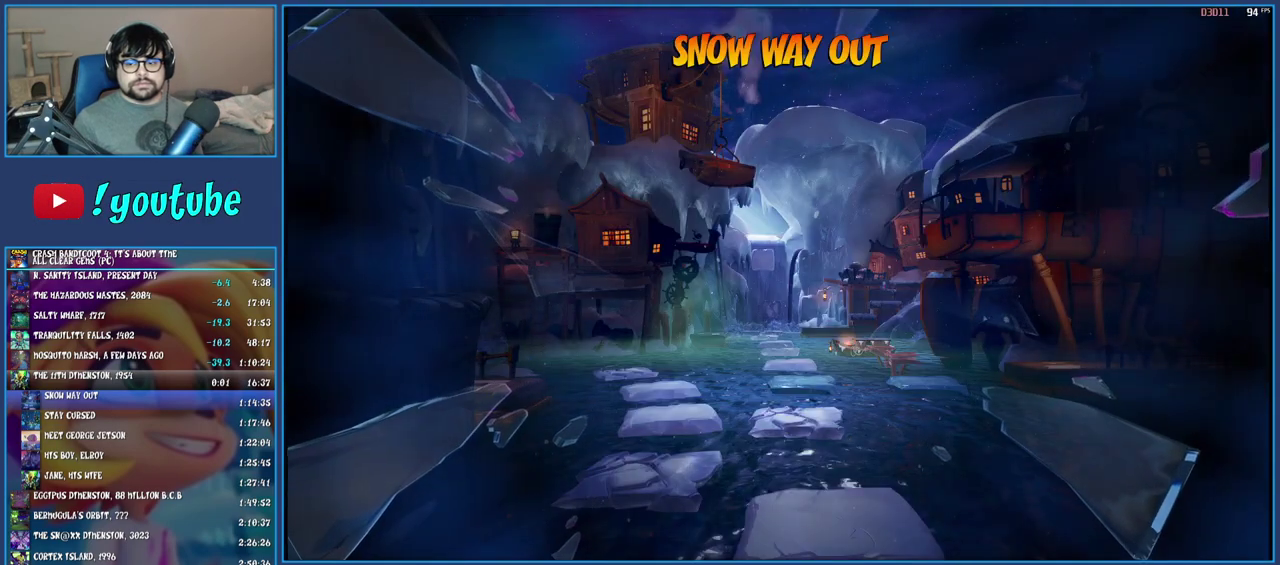
{"buttons": [], "left_stick": "center", "right_stick": "center", "events": [[50, "TRIANGLE", "up"], [133, "TRIANGLE", "down"], [183, "TRIANGLE", "up"], [267, "TRIANGLE", "down"], [317, "TRIANGLE", "up"], [400, "TRIANGLE", "down"], [467, "TRIANGLE", "up"]]}
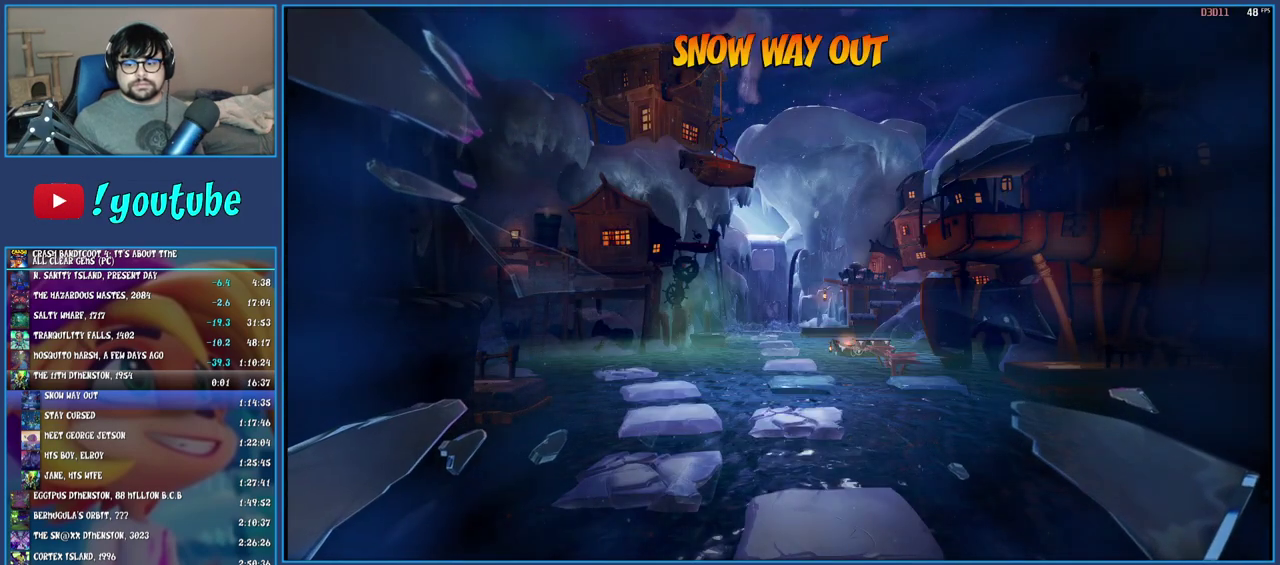
{"buttons": ["TRIANGLE"], "left_stick": "up", "right_stick": "center", "events": [[33, "TRIANGLE", "down"], [117, "TRIANGLE", "up"], [167, "TRIANGLE", "down"], [250, "TRIANGLE", "up"], [267, "left_stick", "up"], [333, "TRIANGLE", "down"], [417, "TRIANGLE", "up"], [467, "TRIANGLE", "down"]]}
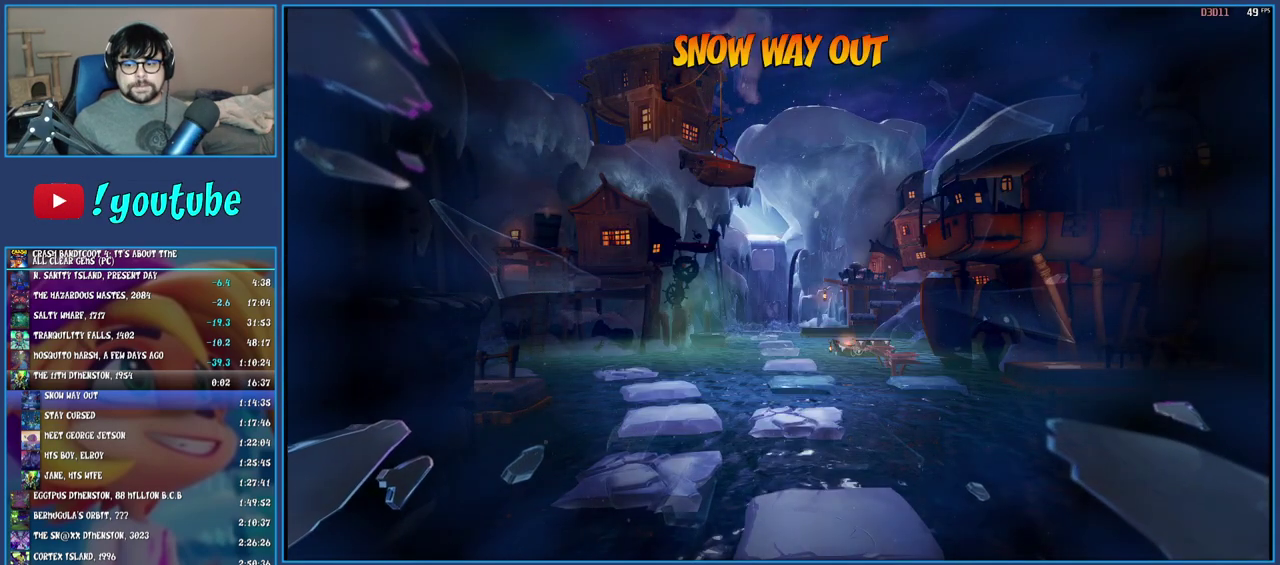
{"buttons": ["TRIANGLE"], "left_stick": "up", "right_stick": "center", "events": [[50, "TRIANGLE", "up"], [133, "TRIANGLE", "down"], [217, "TRIANGLE", "up"], [300, "TRIANGLE", "down"], [383, "TRIANGLE", "up"], [450, "TRIANGLE", "down"]]}
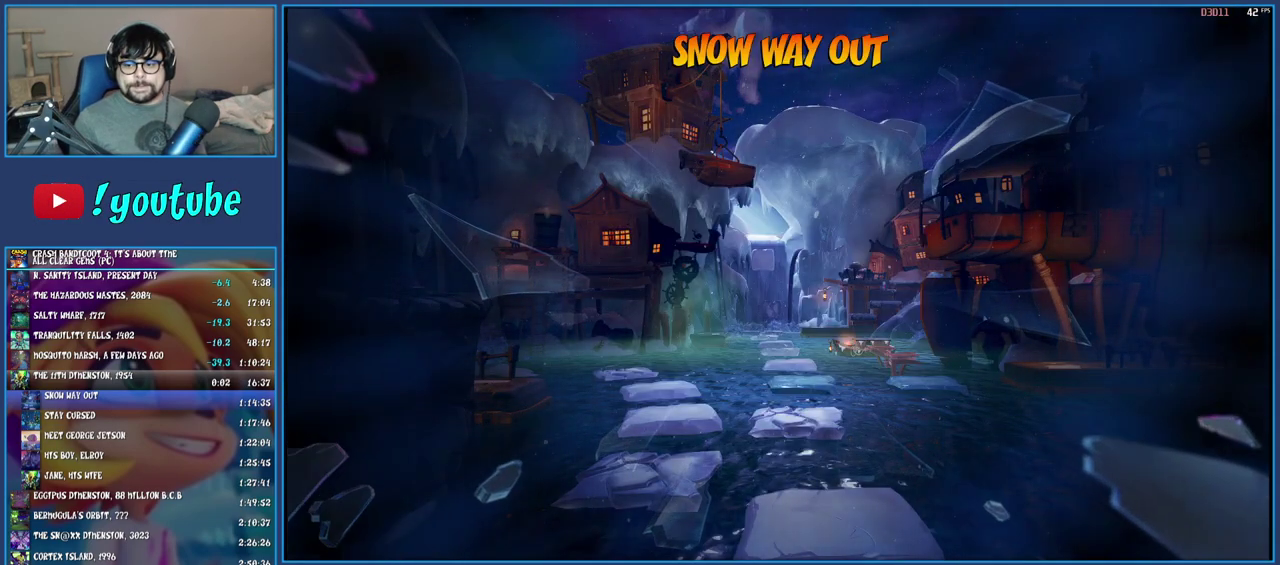
{"buttons": ["TRIANGLE"], "left_stick": "up", "right_stick": "center", "events": [[50, "TRIANGLE", "up"], [117, "TRIANGLE", "down"], [217, "TRIANGLE", "up"], [283, "TRIANGLE", "down"], [383, "TRIANGLE", "up"], [467, "TRIANGLE", "down"]]}
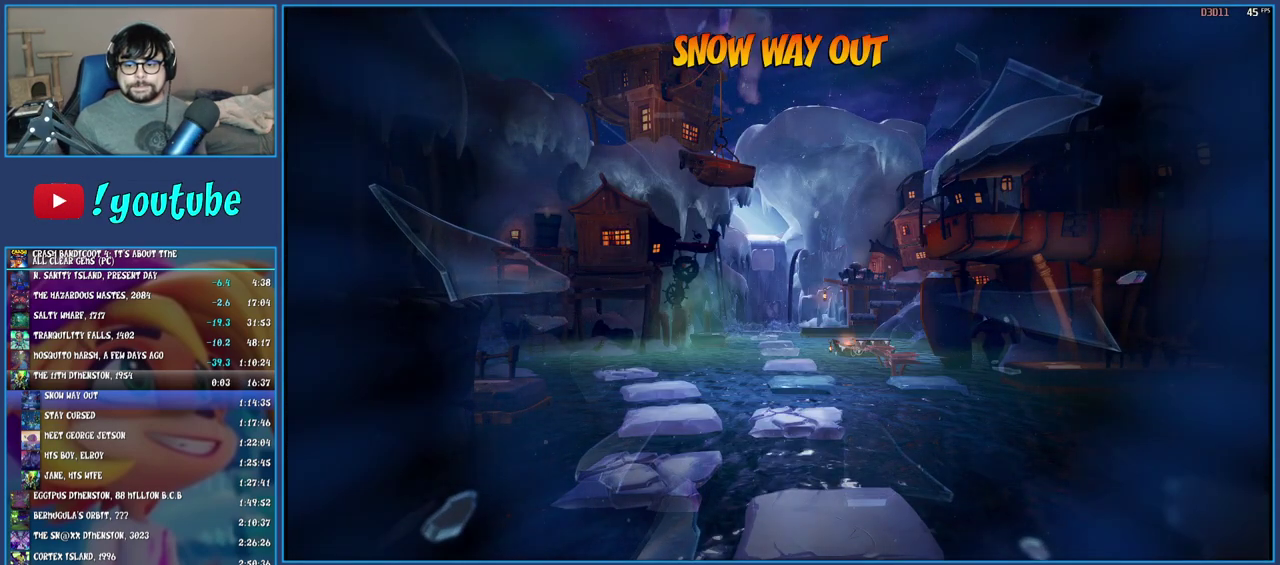
{"buttons": ["TRIANGLE"], "left_stick": "up", "right_stick": "center", "events": [[83, "TRIANGLE", "up"], [167, "TRIANGLE", "down"], [250, "TRIANGLE", "up"], [333, "TRIANGLE", "down"], [433, "TRIANGLE", "up"], [500, "TRIANGLE", "down"]]}
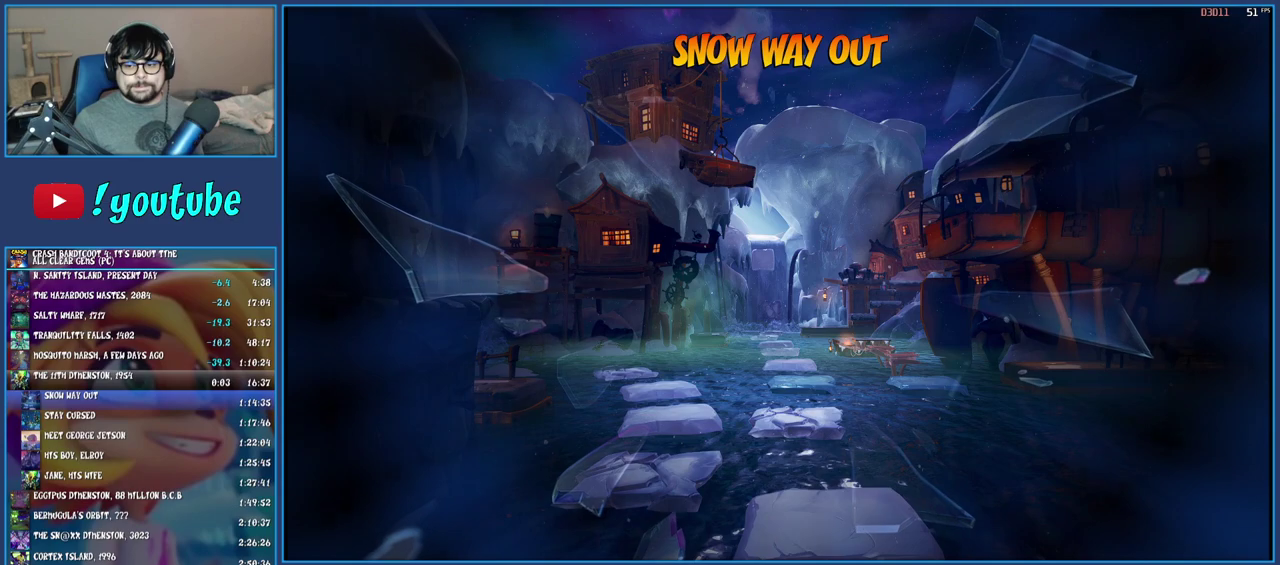
{"buttons": [], "left_stick": "up", "right_stick": "center", "events": [[100, "TRIANGLE", "up"], [183, "TRIANGLE", "down"], [283, "TRIANGLE", "up"], [350, "TRIANGLE", "down"], [450, "TRIANGLE", "up"]]}
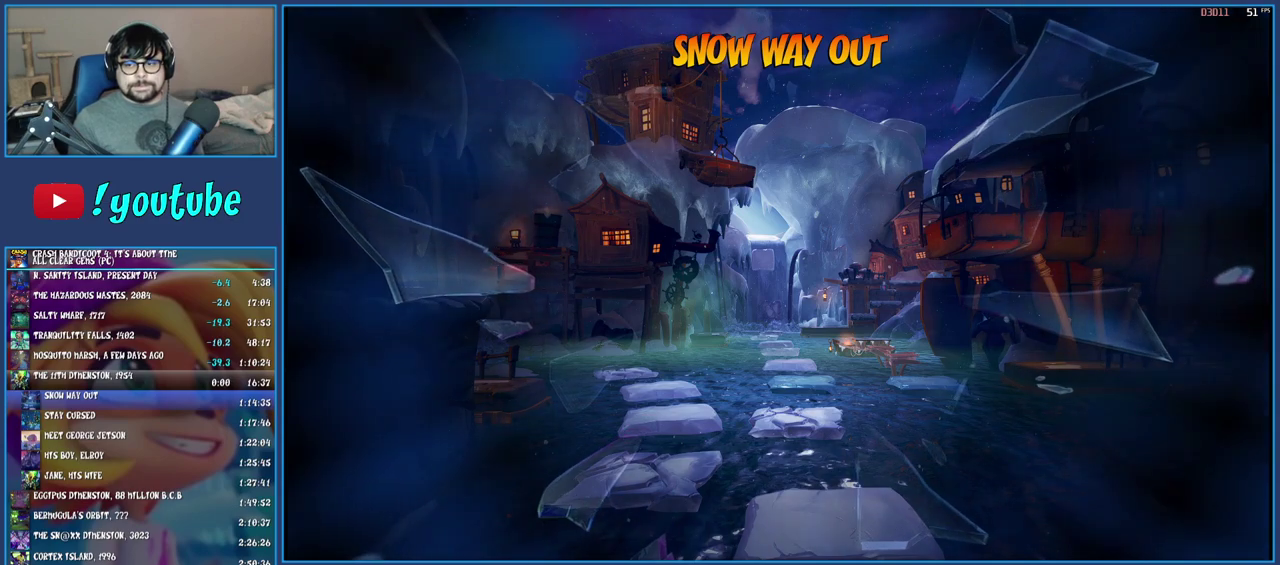
{"buttons": [], "left_stick": "up", "right_stick": "center", "events": [[33, "TRIANGLE", "down"], [150, "TRIANGLE", "up"], [217, "TRIANGLE", "down"], [333, "TRIANGLE", "up"], [400, "TRIANGLE", "down"], [500, "TRIANGLE", "up"]]}
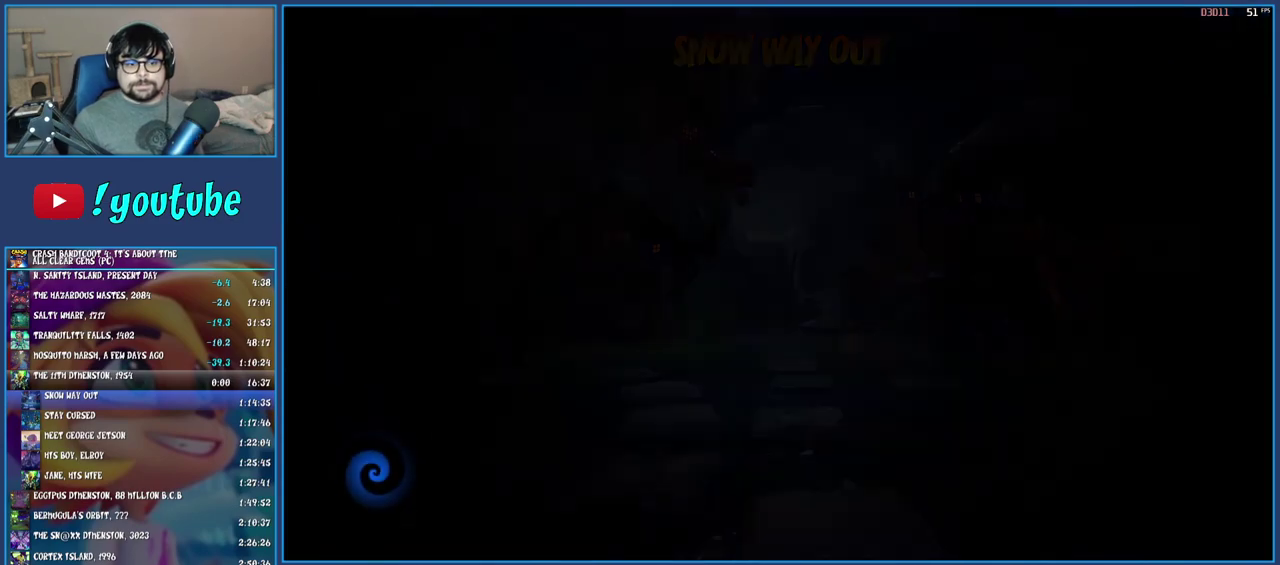
{"buttons": ["TRIANGLE"], "left_stick": "up", "right_stick": "center", "events": [[100, "TRIANGLE", "down"], [200, "TRIANGLE", "up"], [283, "TRIANGLE", "down"], [400, "TRIANGLE", "up"], [483, "TRIANGLE", "down"]]}
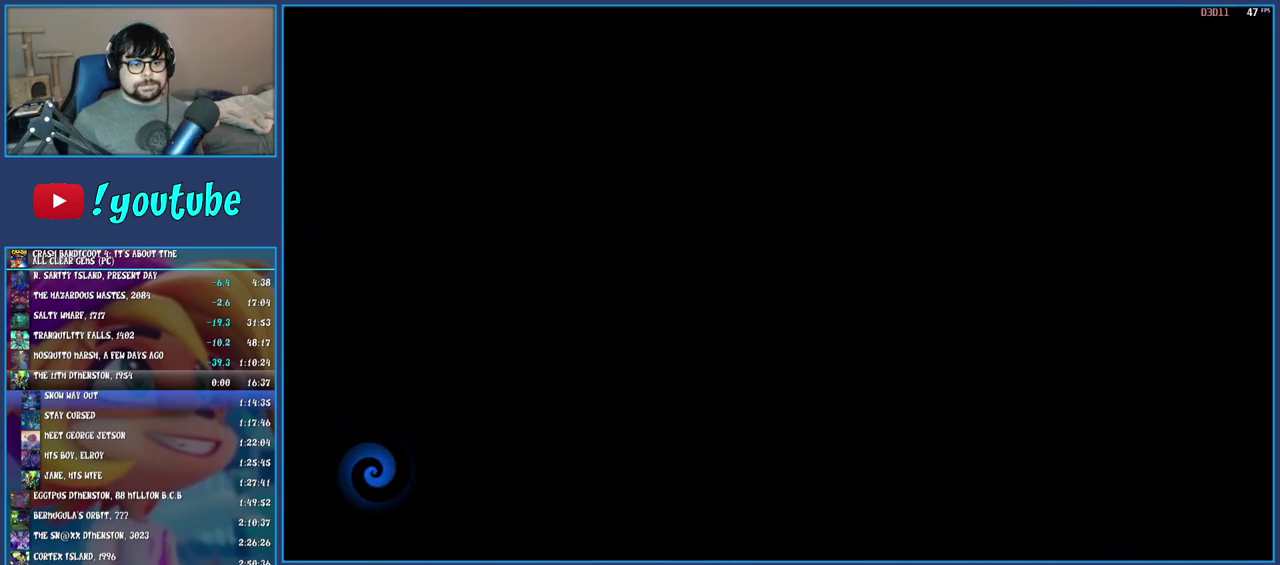
{"buttons": [], "left_stick": "up", "right_stick": "center", "events": [[100, "TRIANGLE", "up"], [183, "TRIANGLE", "down"], [300, "TRIANGLE", "up"], [383, "TRIANGLE", "down"], [500, "TRIANGLE", "up"]]}
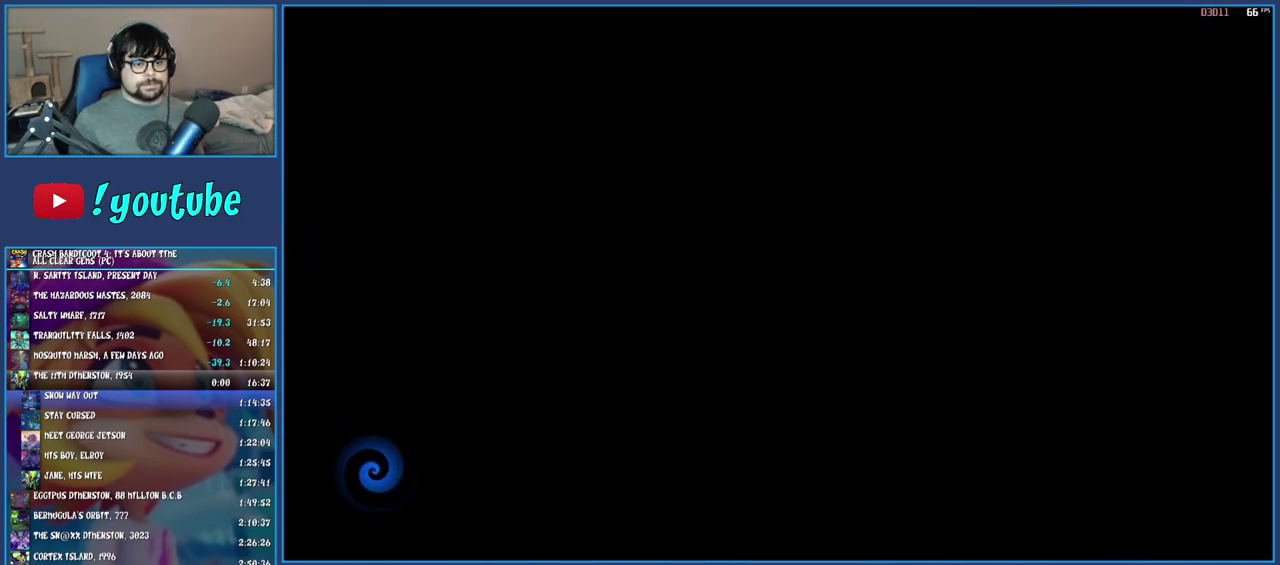
{"buttons": ["TRIANGLE"], "left_stick": "center", "right_stick": "center", "events": [[83, "TRIANGLE", "down"], [200, "TRIANGLE", "up"], [283, "TRIANGLE", "down"], [400, "TRIANGLE", "up"], [500, "TRIANGLE", "down"], [500, "left_stick", "center"]]}
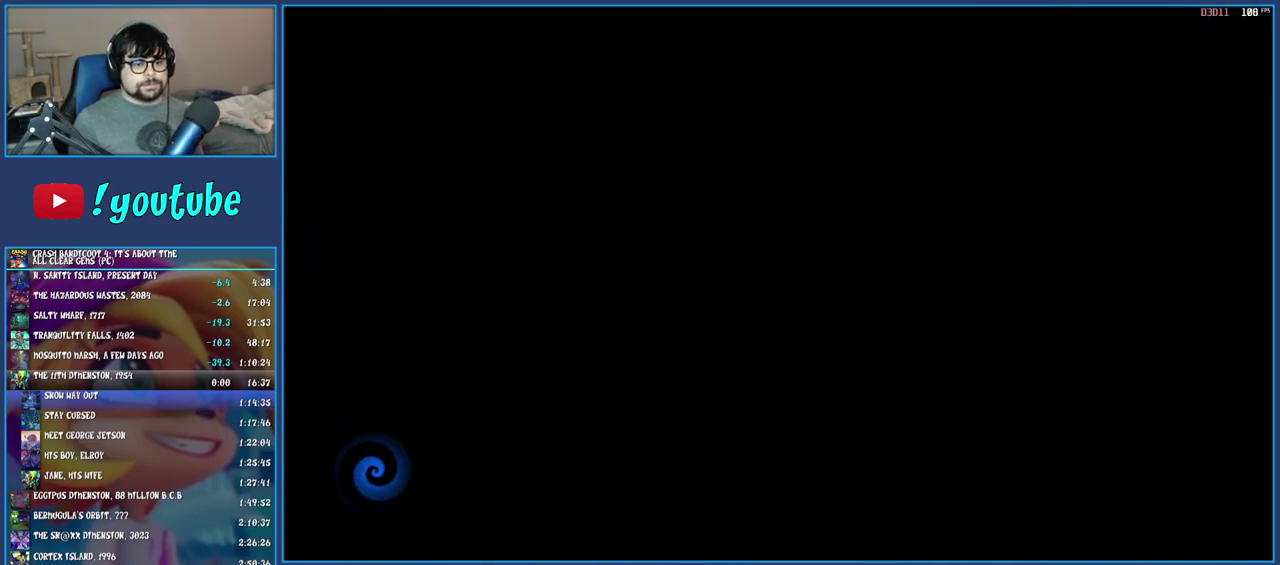
{"buttons": ["TRIANGLE"], "left_stick": "right", "right_stick": "center", "events": [[117, "TRIANGLE", "up"], [200, "TRIANGLE", "down"], [233, "left_stick", "right"], [317, "TRIANGLE", "up"], [400, "TRIANGLE", "down"]]}
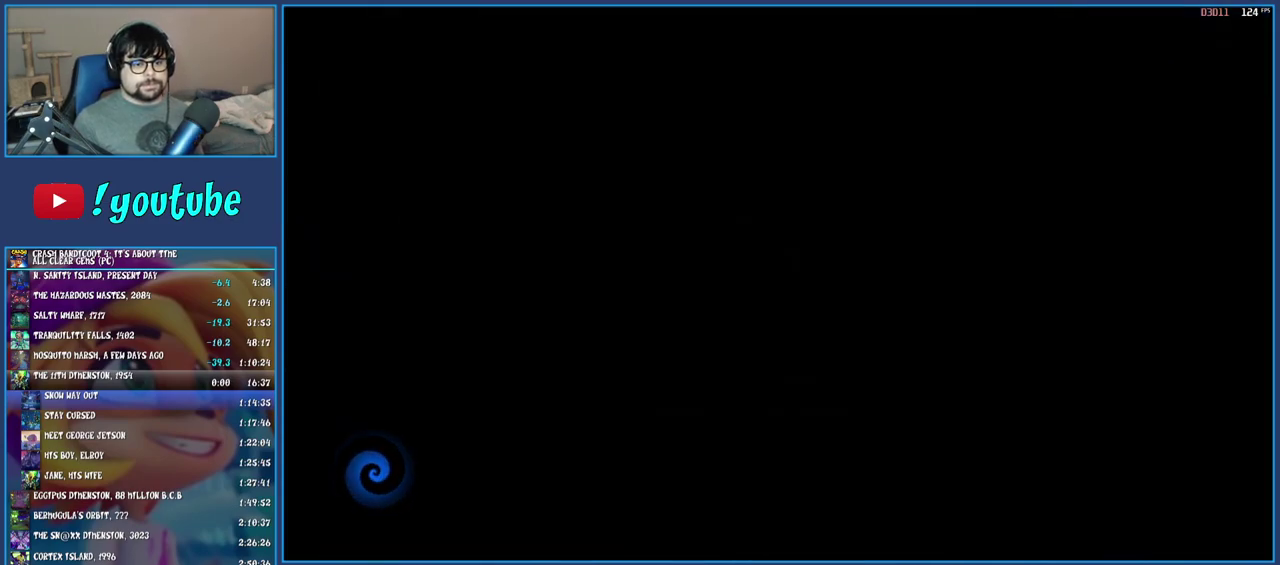
{"buttons": [], "left_stick": "right", "right_stick": "center", "events": [[33, "TRIANGLE", "up"], [117, "TRIANGLE", "down"], [250, "TRIANGLE", "up"], [333, "TRIANGLE", "down"], [467, "TRIANGLE", "up"]]}
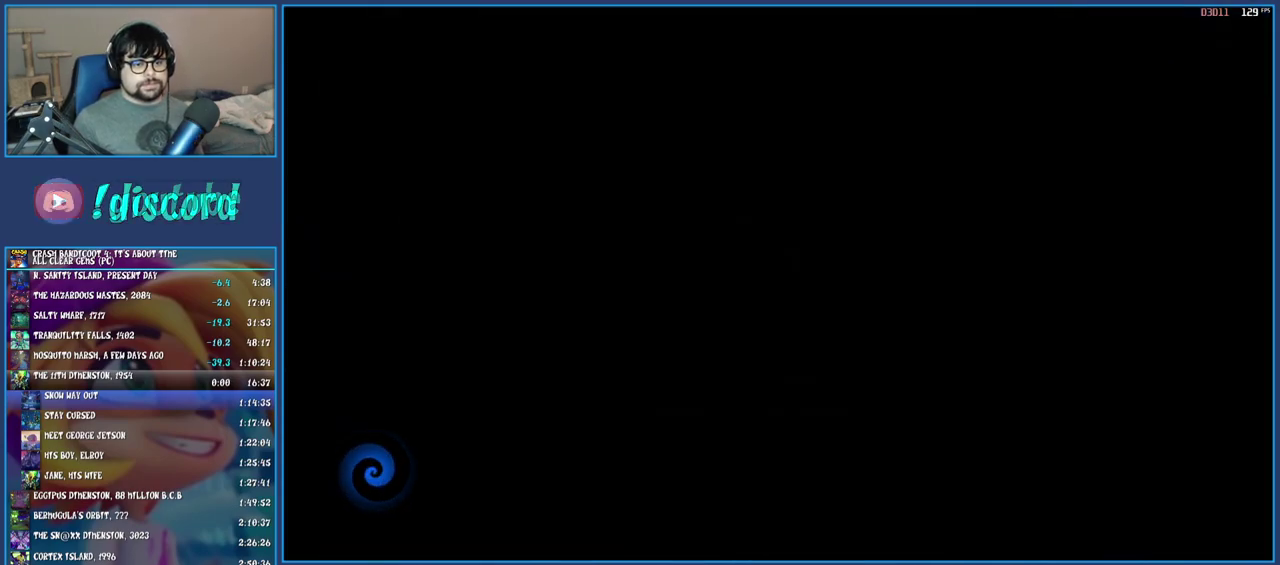
{"buttons": ["TRIANGLE"], "left_stick": "right", "right_stick": "center", "events": [[50, "TRIANGLE", "down"], [183, "TRIANGLE", "up"], [267, "TRIANGLE", "down"], [400, "TRIANGLE", "up"], [483, "TRIANGLE", "down"]]}
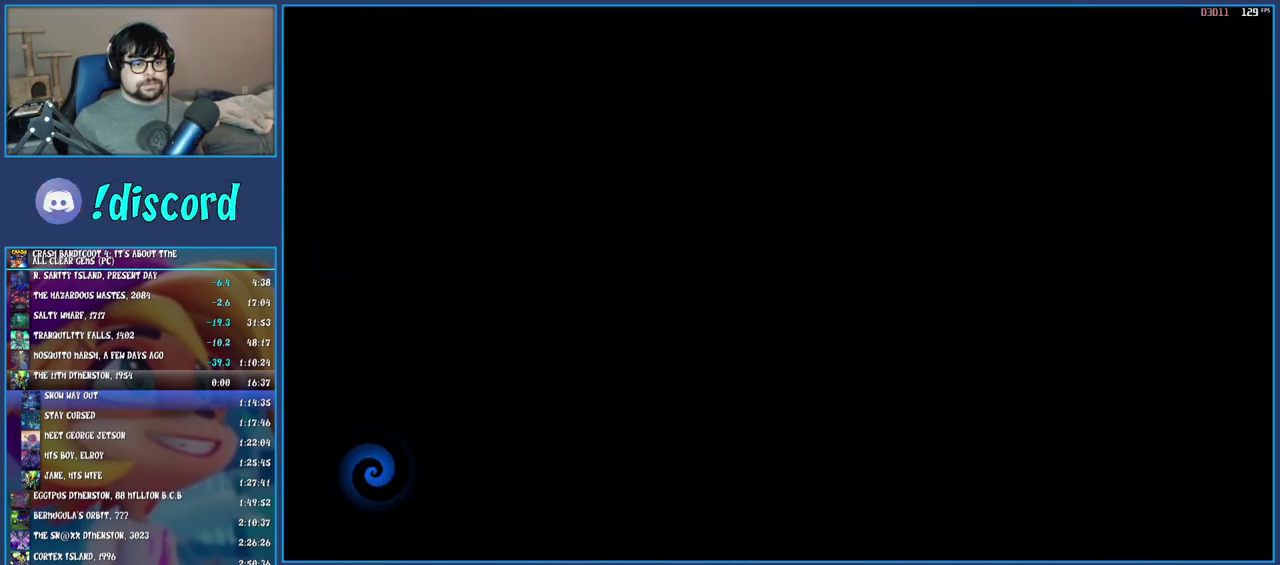
{"buttons": ["TRIANGLE"], "left_stick": "right", "right_stick": "center", "events": [[117, "TRIANGLE", "up"], [200, "TRIANGLE", "down"], [317, "TRIANGLE", "up"], [417, "TRIANGLE", "down"]]}
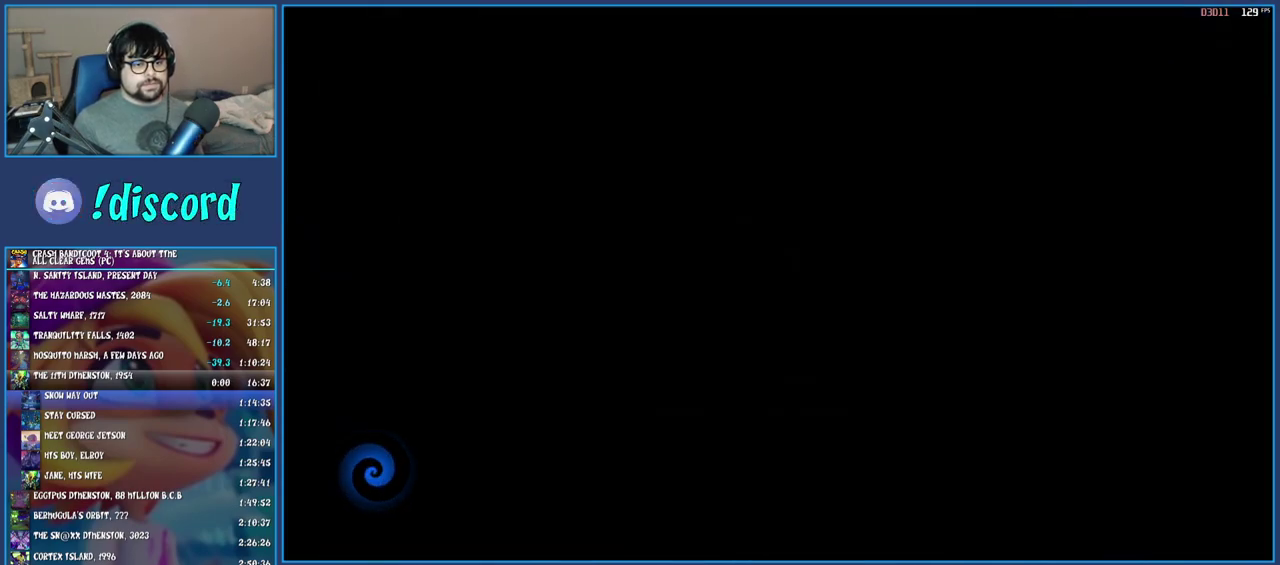
{"buttons": [], "left_stick": "right", "right_stick": "center", "events": [[33, "TRIANGLE", "up"], [117, "TRIANGLE", "down"], [233, "TRIANGLE", "up"], [317, "TRIANGLE", "down"], [450, "TRIANGLE", "up"]]}
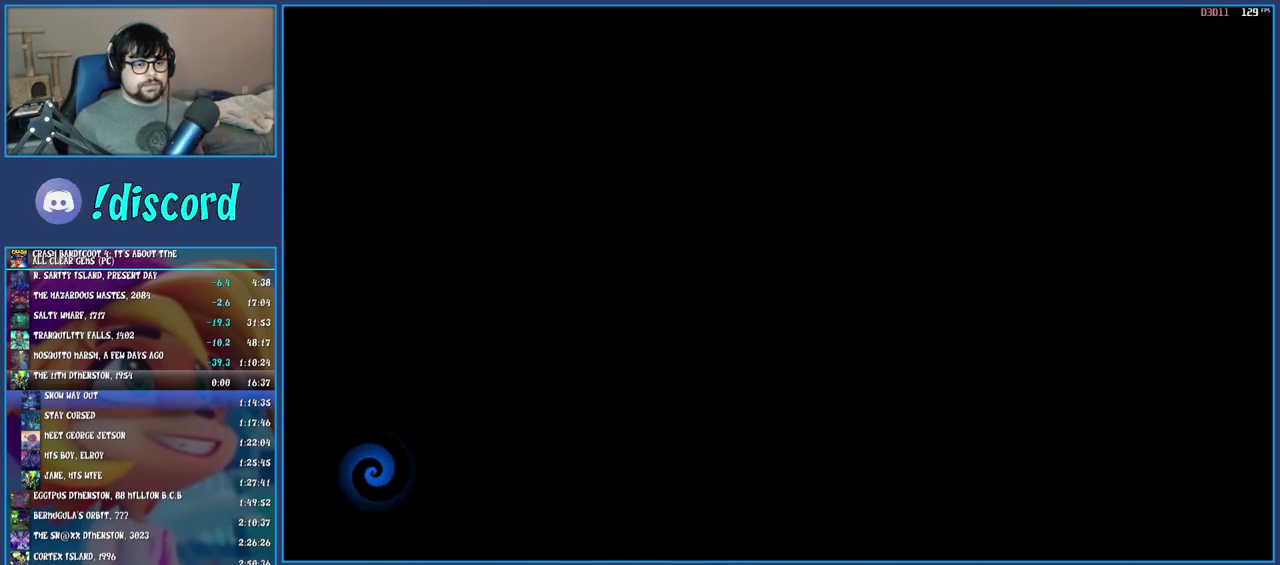
{"buttons": ["TRIANGLE"], "left_stick": "right", "right_stick": "center", "events": [[33, "TRIANGLE", "down"], [150, "TRIANGLE", "up"], [233, "TRIANGLE", "down"], [333, "TRIANGLE", "up"], [417, "TRIANGLE", "down"]]}
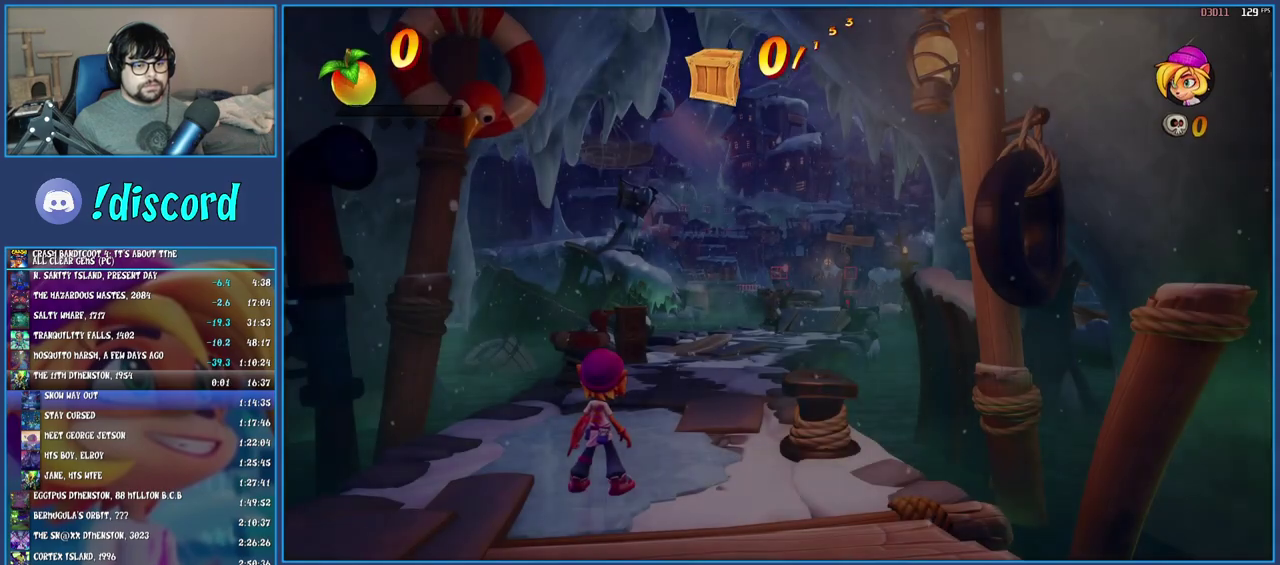
{"buttons": [], "left_stick": "up", "right_stick": "center", "events": [[33, "TRIANGLE", "up"], [117, "TRIANGLE", "down"], [150, "left_stick", "up-right"], [200, "TRIANGLE", "up"], [267, "left_stick", "up"], [300, "TRIANGLE", "down"], [350, "TRIANGLE", "up"]]}
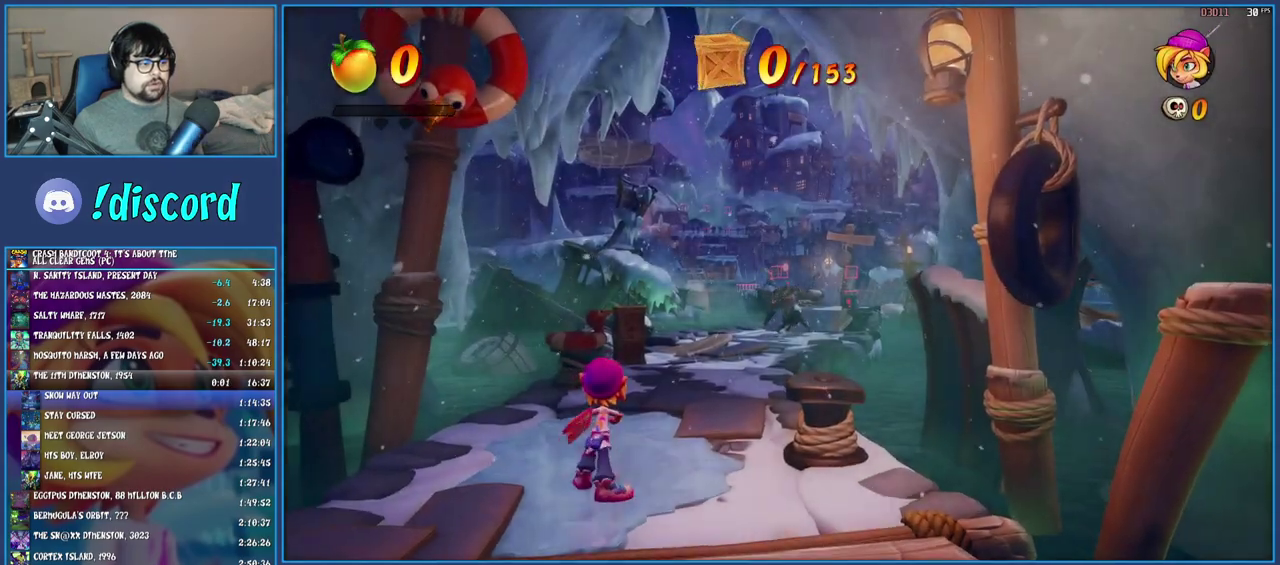
{"buttons": [], "left_stick": "up-left", "right_stick": "center", "events": [[167, "SQUARE", "down"], [333, "SQUARE", "up"], [500, "left_stick", "up-left"]]}
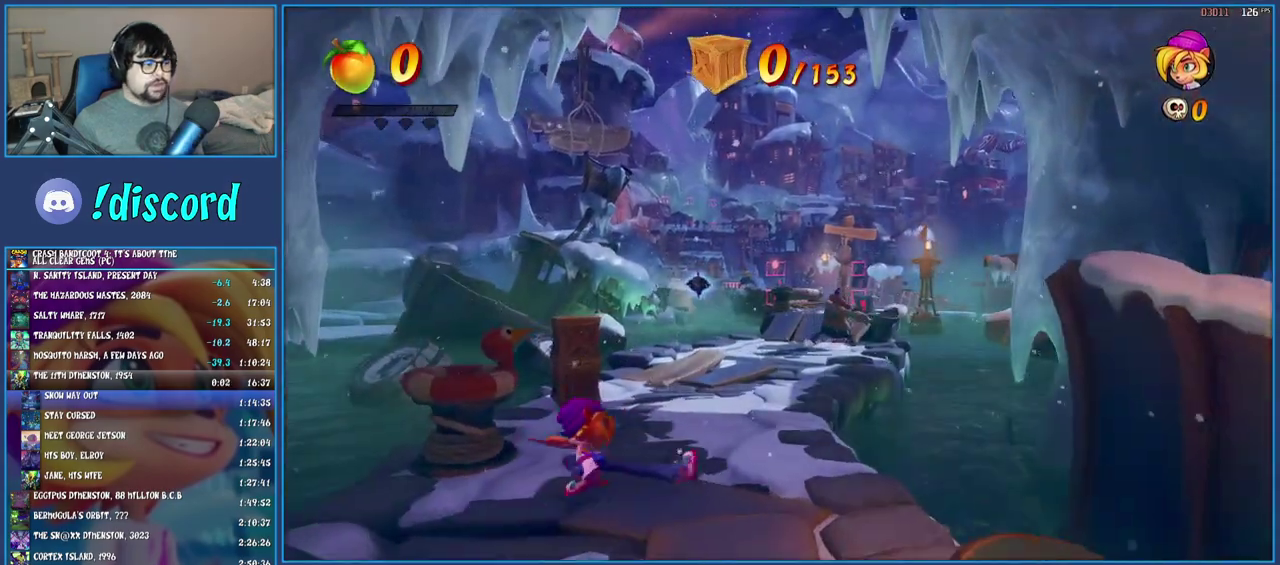
{"buttons": ["SQUARE"], "left_stick": "up", "right_stick": "center", "events": [[283, "left_stick", "up"], [367, "SQUARE", "down"]]}
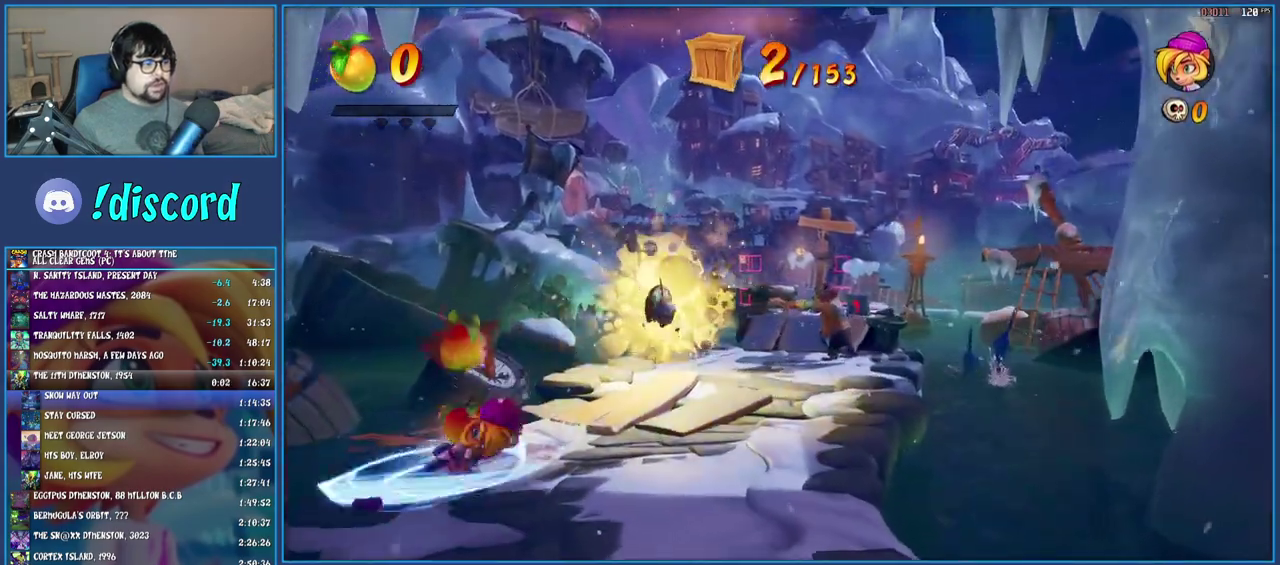
{"buttons": ["SQUARE"], "left_stick": "up-right", "right_stick": "center", "events": [[33, "left_stick", "up-right"], [67, "SQUARE", "up"], [100, "left_stick", "down-left"], [233, "left_stick", "up"], [367, "SQUARE", "down"], [433, "left_stick", "up-right"]]}
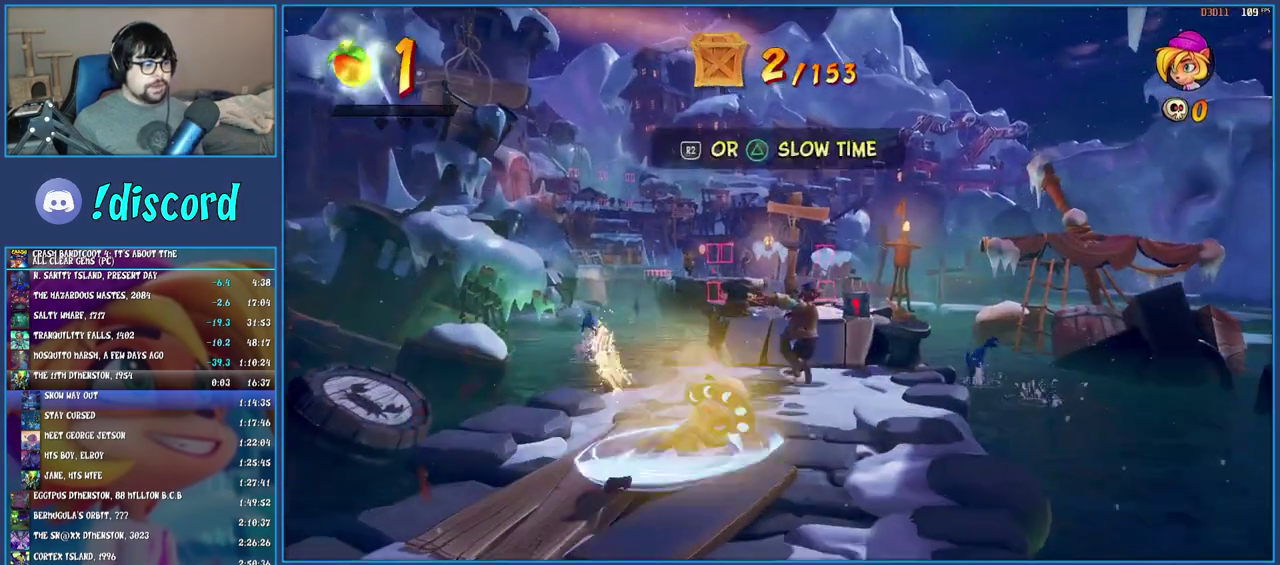
{"buttons": [], "left_stick": "up", "right_stick": "center", "events": [[17, "SQUARE", "up"], [200, "left_stick", "up"], [300, "SQUARE", "down"], [433, "SQUARE", "up"]]}
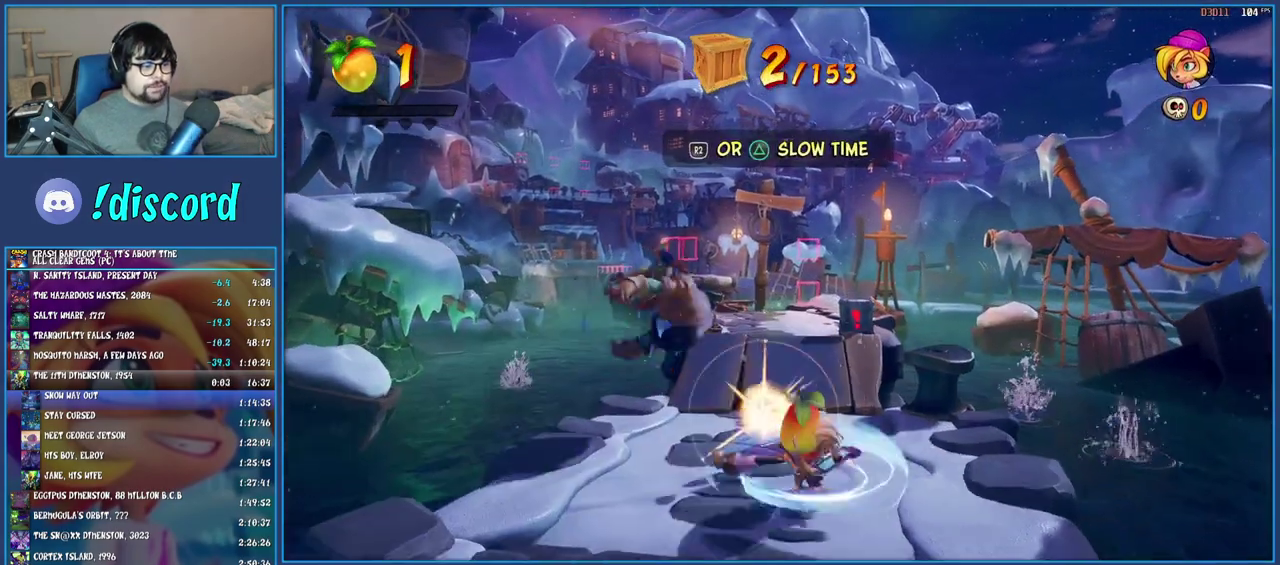
{"buttons": [], "left_stick": "up", "right_stick": "center", "events": [[267, "SQUARE", "down"], [417, "SQUARE", "up"]]}
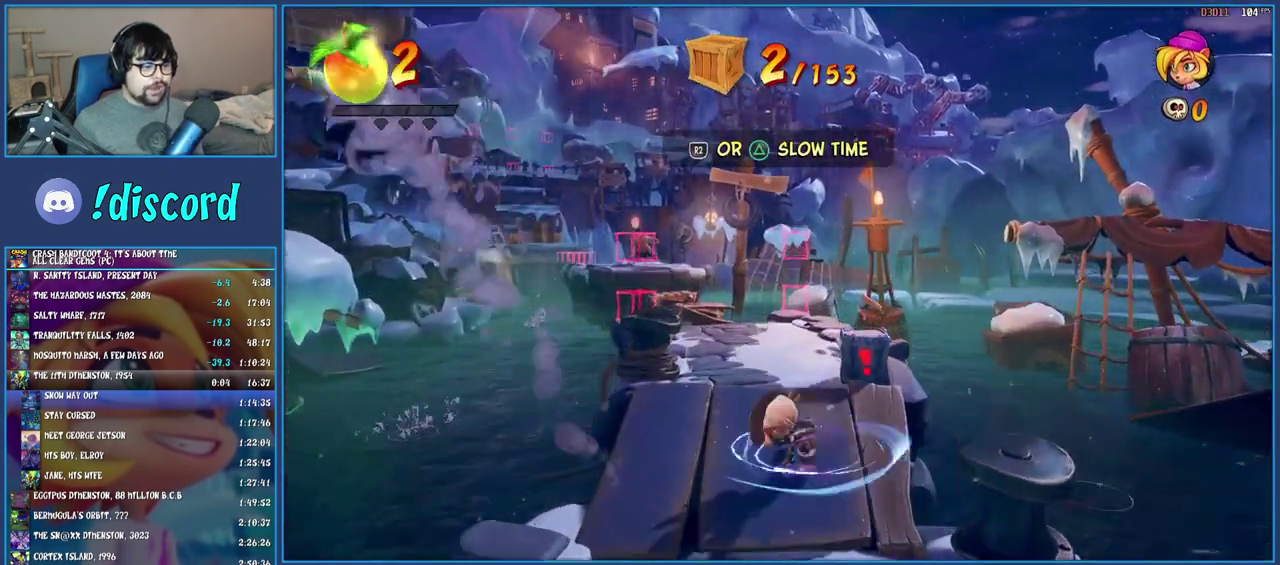
{"buttons": [], "left_stick": "up-left", "right_stick": "center", "events": [[183, "SQUARE", "down"], [267, "SQUARE", "up"], [317, "TRIANGLE", "down"], [367, "left_stick", "up-left"], [433, "TRIANGLE", "up"]]}
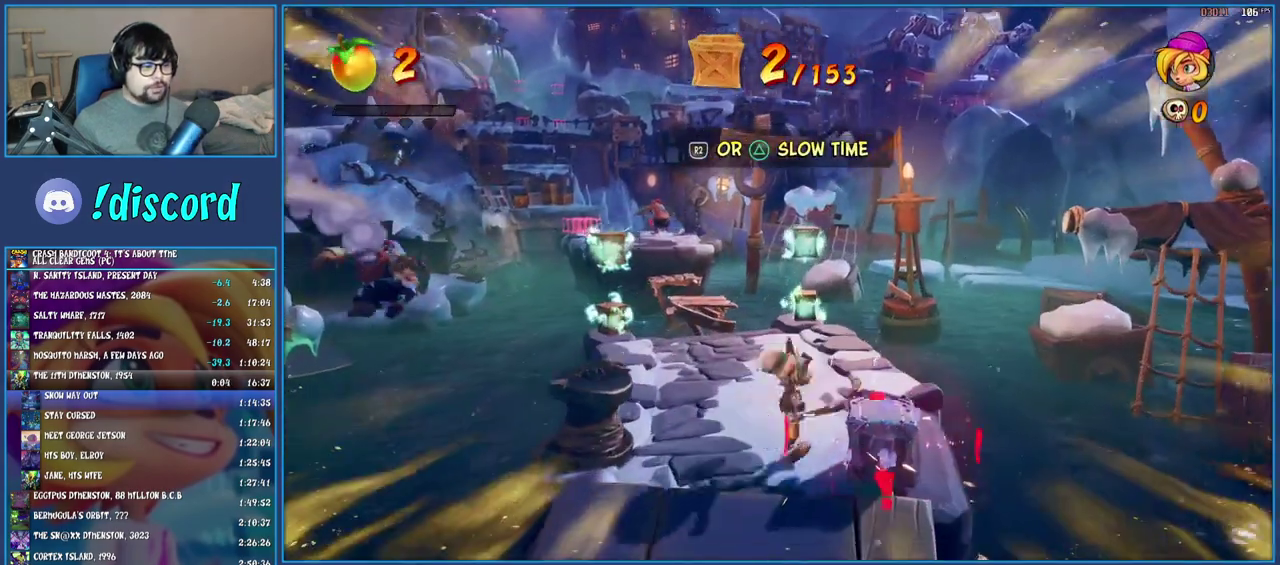
{"buttons": [], "left_stick": "up-left", "right_stick": "center", "events": [[283, "SQUARE", "down"], [450, "SQUARE", "up"]]}
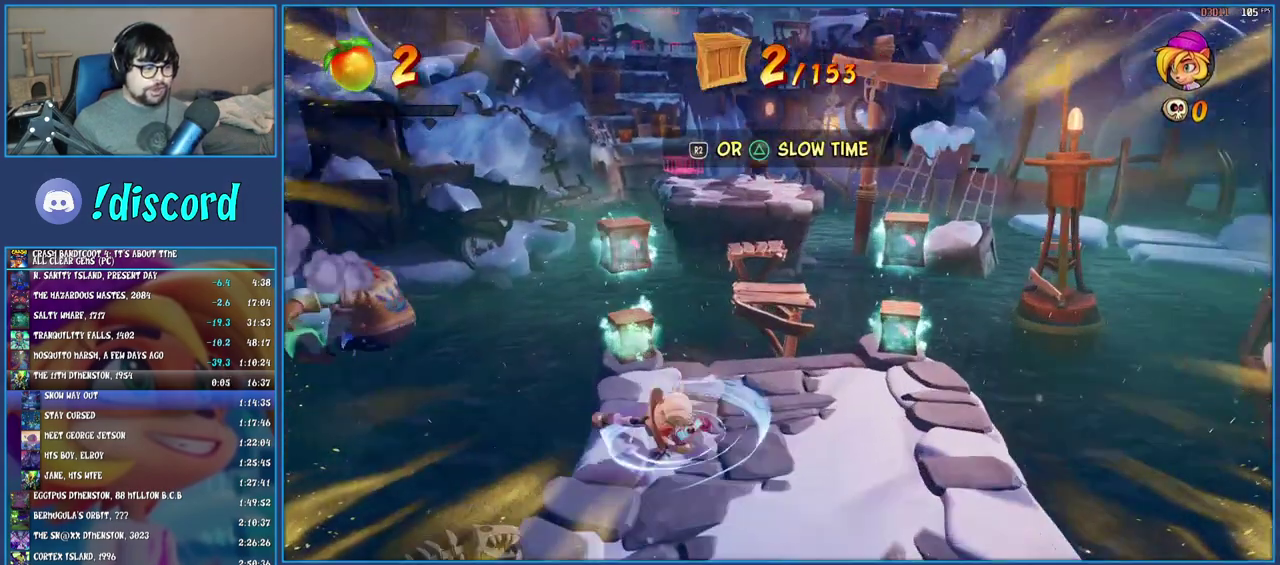
{"buttons": [], "left_stick": "down-right", "right_stick": "center", "events": [[133, "left_stick", "up"], [183, "SQUARE", "down"], [250, "left_stick", "up-right"], [283, "CROSS", "down"], [417, "SQUARE", "up"], [450, "CROSS", "up"], [450, "left_stick", "down-right"]]}
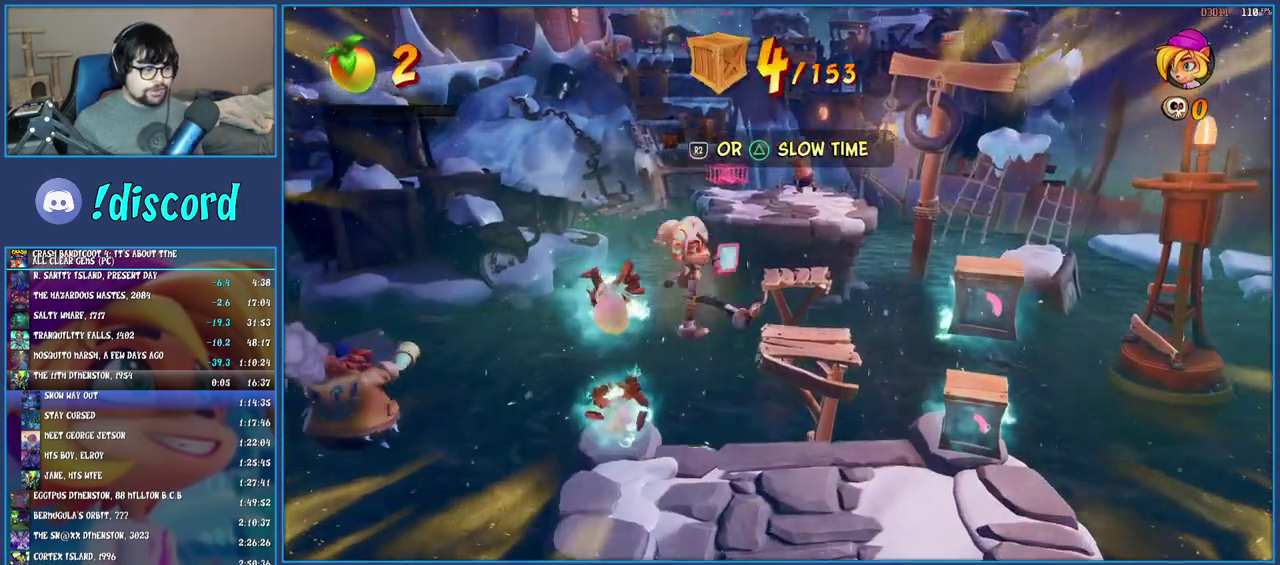
{"buttons": [], "left_stick": "right", "right_stick": "center", "events": [[17, "CROSS", "down"], [317, "CROSS", "up"], [350, "left_stick", "right"]]}
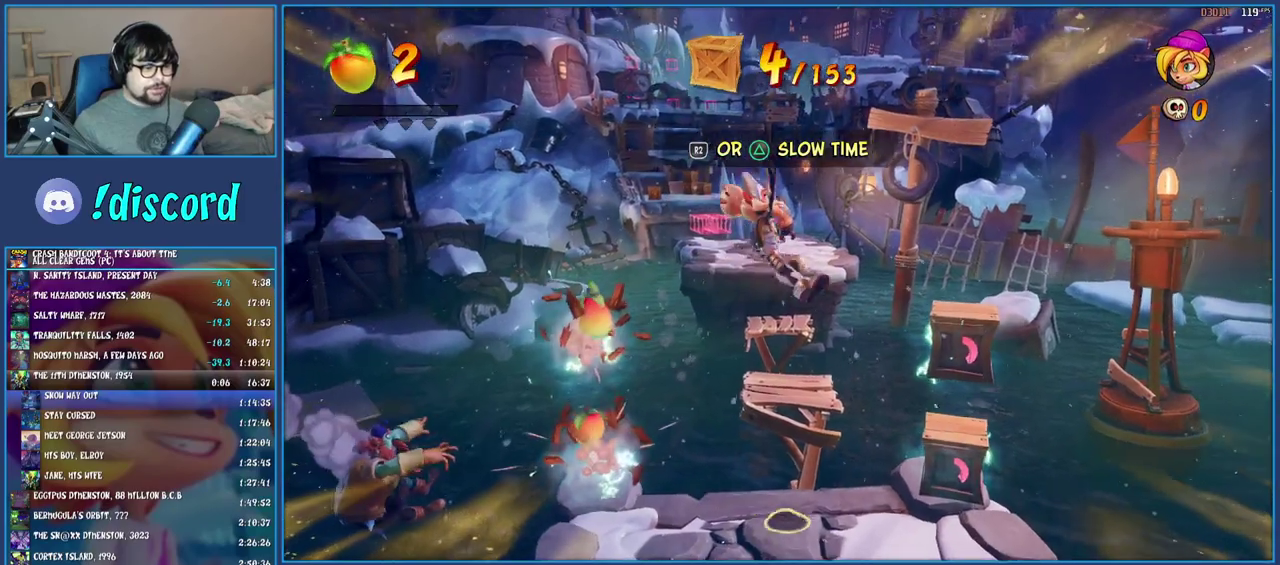
{"buttons": [], "left_stick": "left", "right_stick": "center", "events": [[167, "SQUARE", "down"], [333, "left_stick", "down-left"], [367, "SQUARE", "up"], [450, "left_stick", "left"]]}